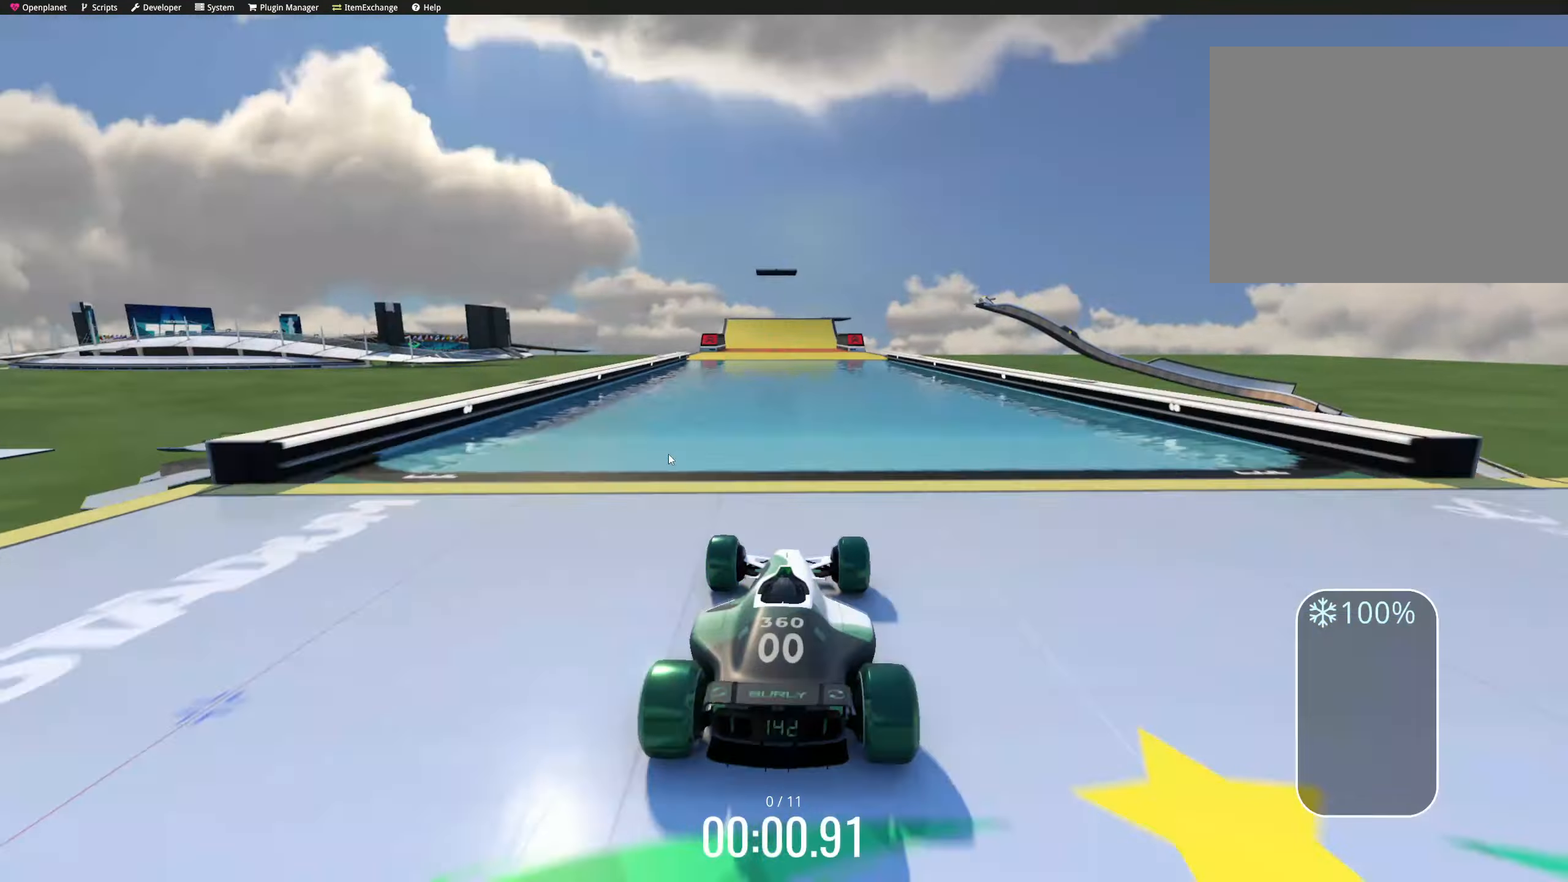
Gameplay with keyboard; each line is a JSON object with the keys held at the frame after it. "events" lists presses ("down") and releases ("up") of "down", "left", "right" and "up" between this image and that frame as [ms after this image, input, new state], when the widget could be followed in between. No other keys are recorded. Mouse input is not recorded.
{"keys": ["left", "up"], "events": [[366, "right", "down"], [383, "right", "up"], [416, "right", "down"], [450, "right", "up"], [500, "left", "down"]]}
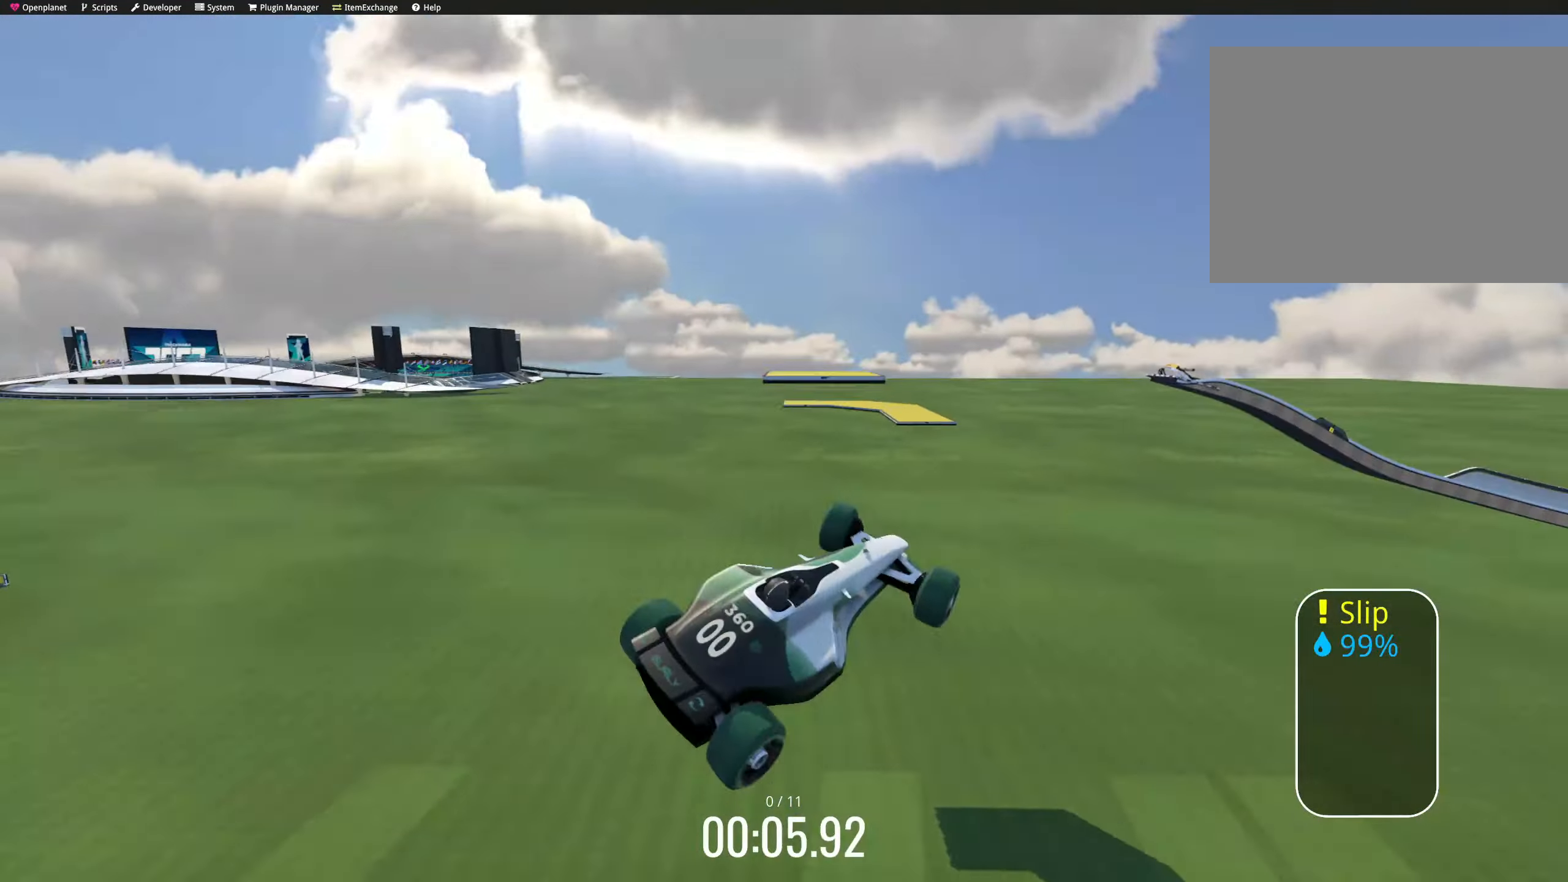
{"keys": ["up"], "events": [[16, "left", "up"], [50, "left", "down"], [83, "left", "up"], [83, "right", "down"], [116, "down", "down"], [200, "down", "up"], [366, "down", "down"], [366, "left", "down"], [366, "right", "up"], [416, "down", "up"], [416, "left", "up"], [450, "left", "down"], [483, "left", "up"]]}
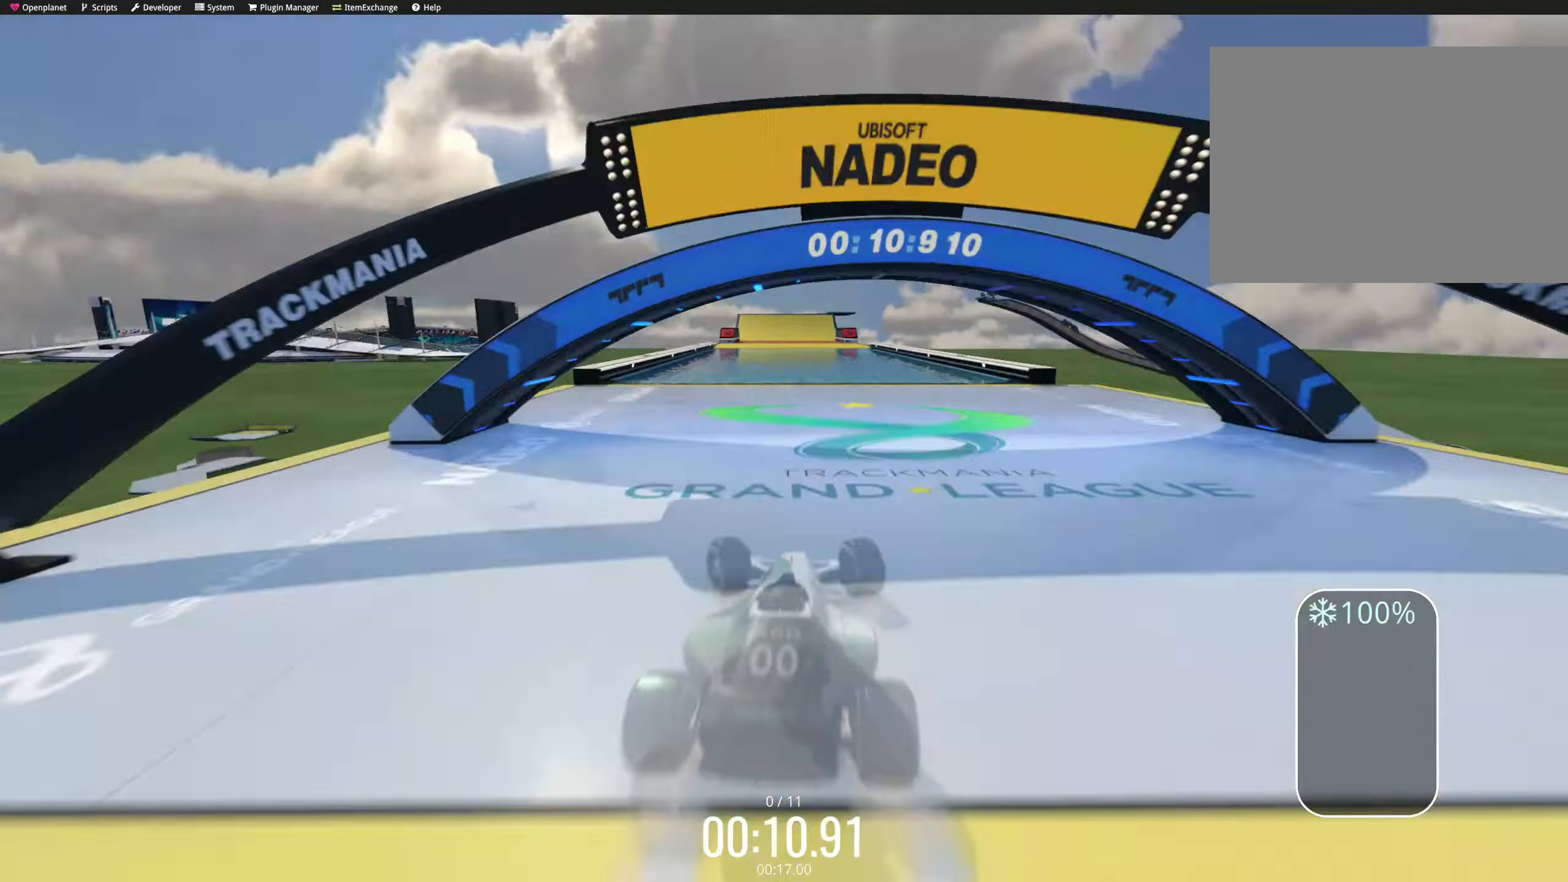
{"keys": ["left", "up"], "events": [[383, "right", "down"], [400, "right", "up"], [416, "right", "down"], [433, "right", "up"], [466, "left", "down"]]}
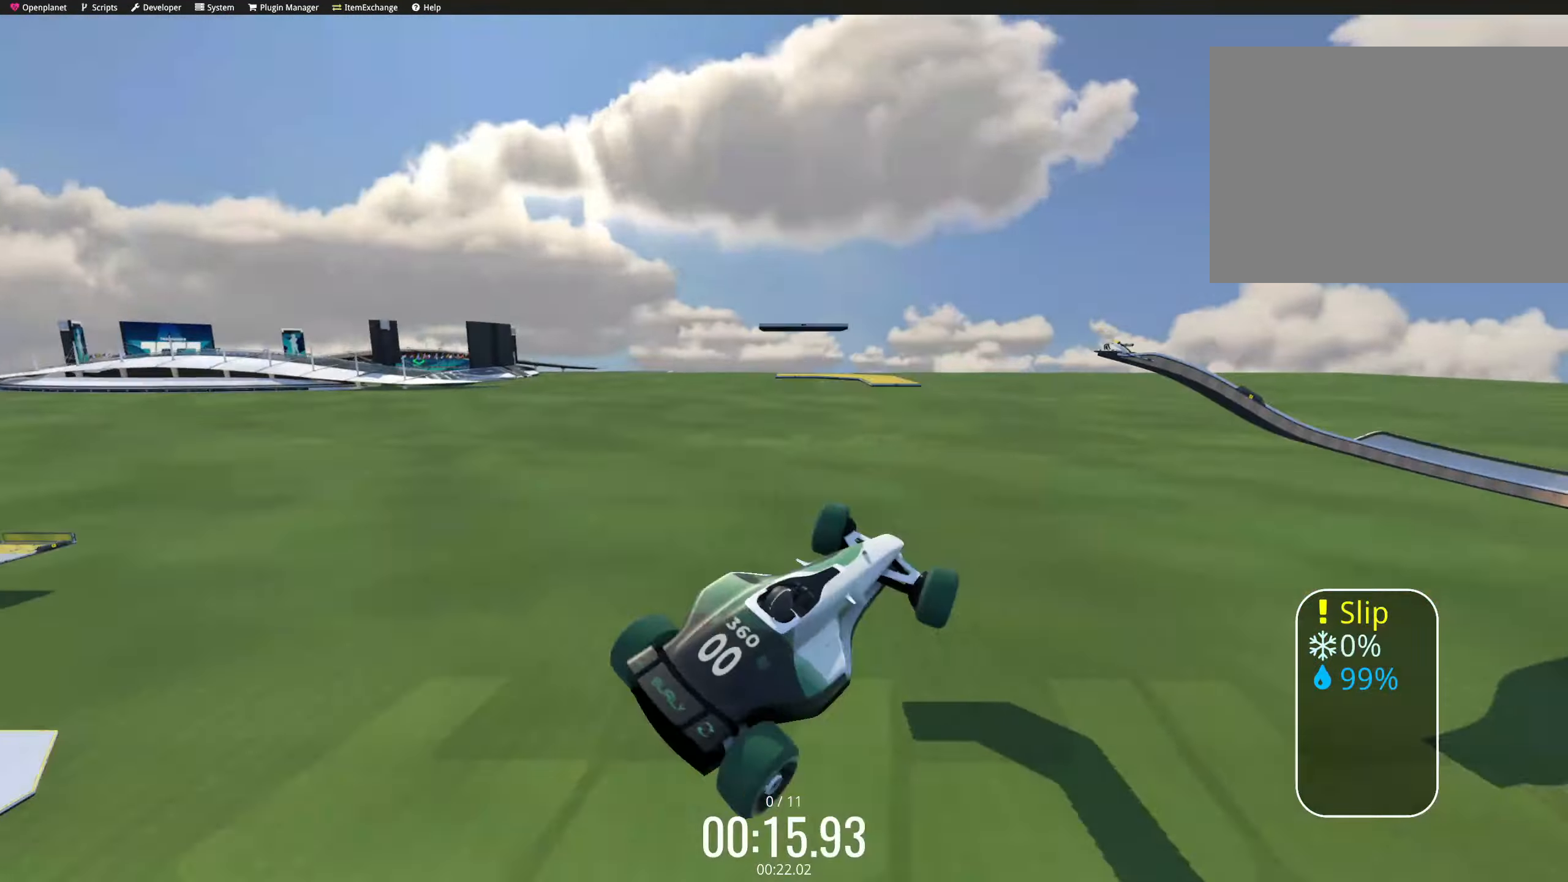
{"keys": ["up"], "events": [[116, "left", "up"], [133, "left", "down"], [166, "left", "up"]]}
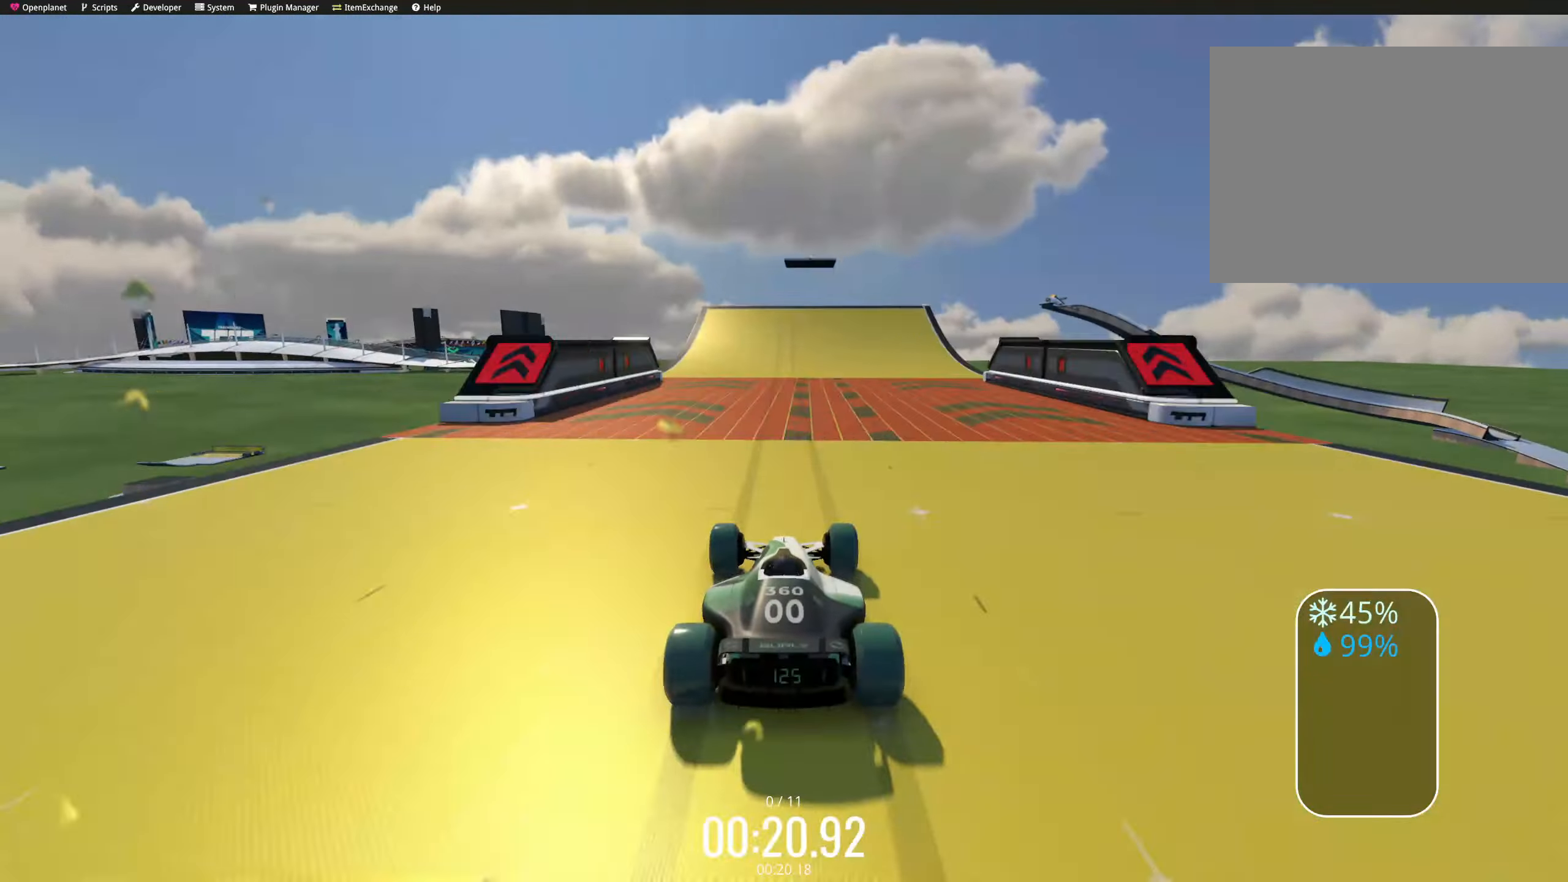
{"keys": ["right", "up"], "events": [[66, "right", "down"], [100, "right", "up"], [116, "right", "down"], [133, "right", "up"], [166, "right", "down"], [350, "down", "down"], [433, "down", "up"]]}